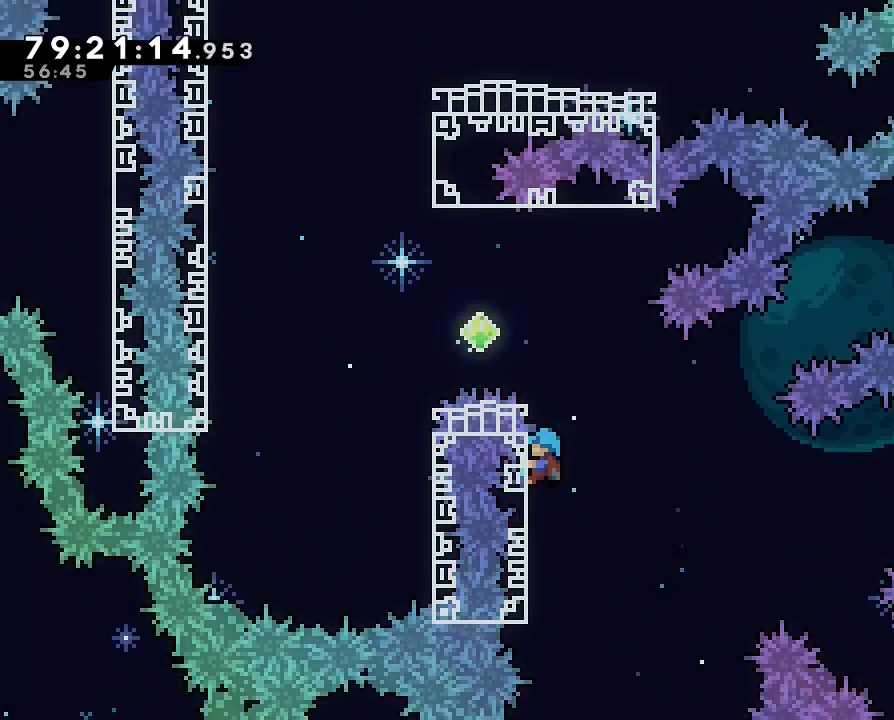
Gameplay with a controller (Nintendo layout); each line is a JSON object with the inputs held at the frame after it (dt_ms = milliseconds from this image to that frame). "events" lists button and stick changes between this image and that frame as [ms after this image, input, new state], when the widget could be followed in between. Not read: L3 R3 right_stick.
{"dt_ms": 500, "buttons": ["A", "R1"], "left_stick": "up-left", "events": [[133, "left_stick", "center"], [267, "DPAD_LEFT", "down"], [333, "DPAD_DOWN", "down"], [367, "left_stick", "up-left"], [400, "A", "down"], [400, "DPAD_DOWN", "up"], [400, "DPAD_LEFT", "up"]]}
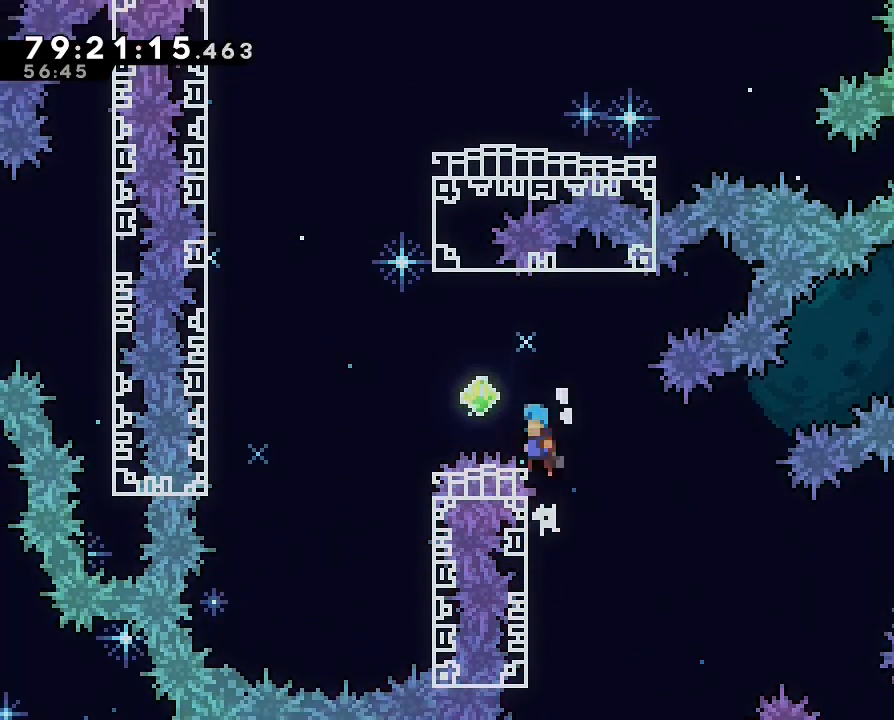
{"dt_ms": 500, "buttons": ["B", "R1"], "left_stick": "up-left", "events": [[267, "A", "up"], [333, "B", "down"]]}
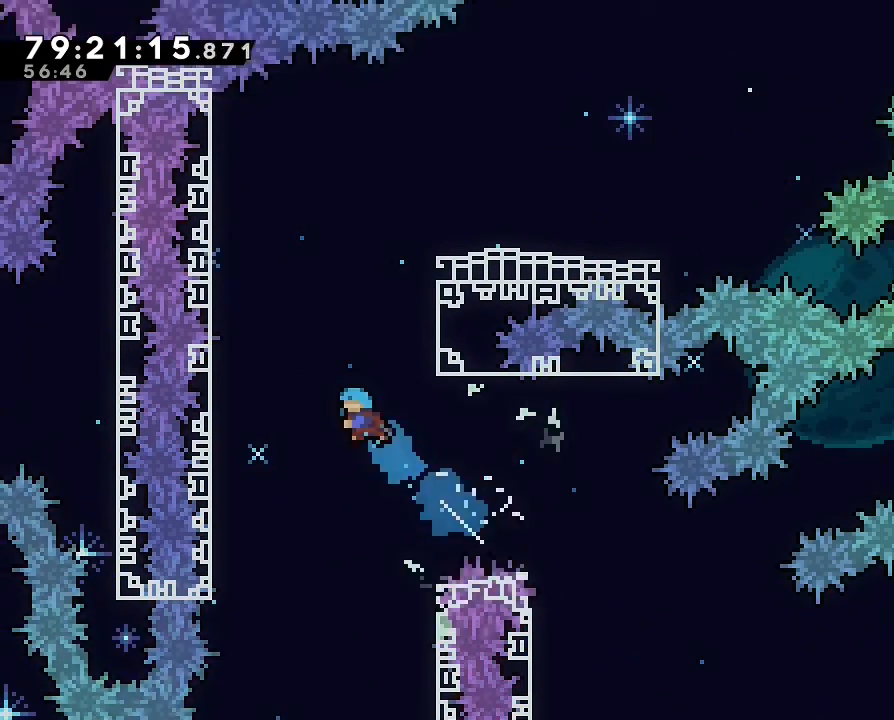
{"dt_ms": 500, "buttons": ["R1"], "left_stick": "up", "events": [[67, "DPAD_DOWN", "down"], [67, "DPAD_UP", "down"], [133, "DPAD_DOWN", "up"], [133, "DPAD_LEFT", "down"], [133, "DPAD_UP", "up"], [200, "DPAD_LEFT", "up"], [500, "B", "up"], [500, "left_stick", "up"]]}
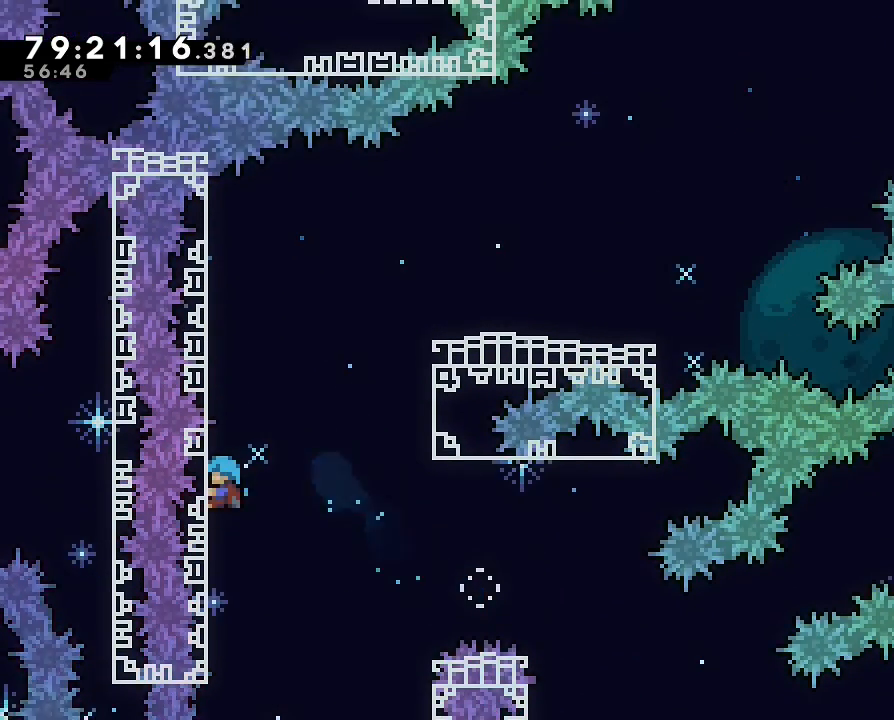
{"dt_ms": 500, "buttons": ["R1"], "left_stick": "up-right"}
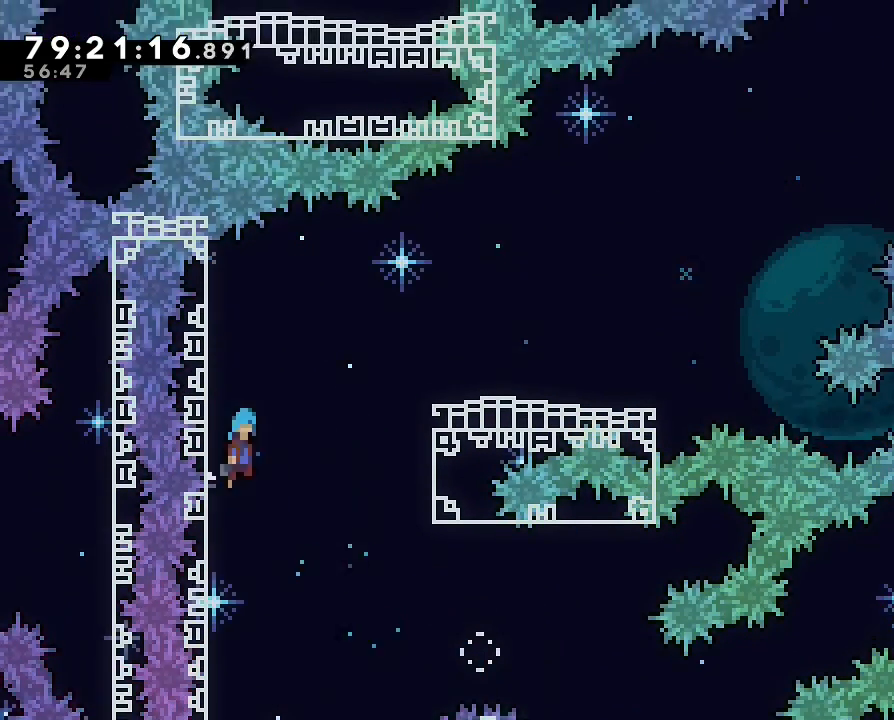
{"dt_ms": 500, "buttons": ["A", "R1"], "left_stick": "right", "events": [[33, "A", "down"], [33, "DPAD_DOWN", "down"], [33, "left_stick", "right"], [100, "DPAD_UP", "down"], [133, "DPAD_RIGHT", "down"], [167, "DPAD_DOWN", "up"], [200, "DPAD_RIGHT", "up"], [200, "DPAD_UP", "up"]]}
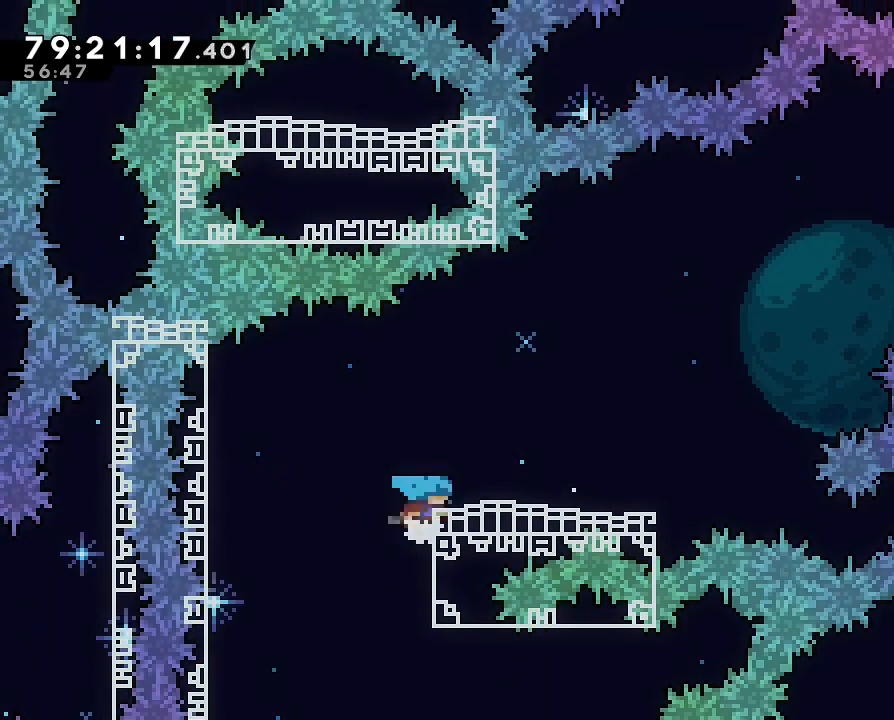
{"dt_ms": 500, "buttons": [], "left_stick": "center", "events": [[167, "A", "up"], [167, "left_stick", "center"], [367, "R1", "up"]]}
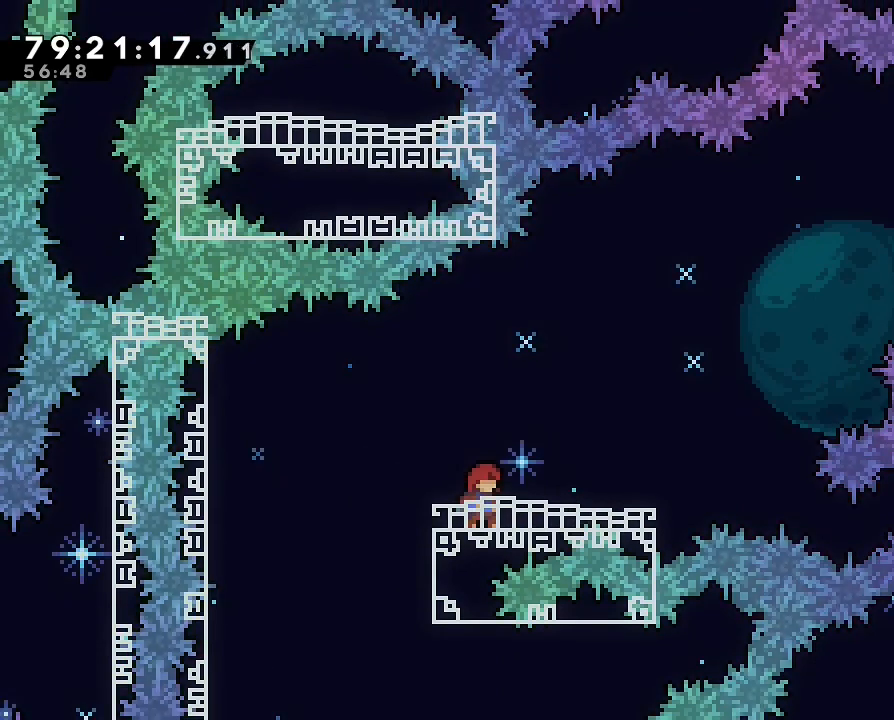
{"dt_ms": 500, "buttons": [], "left_stick": "center", "events": []}
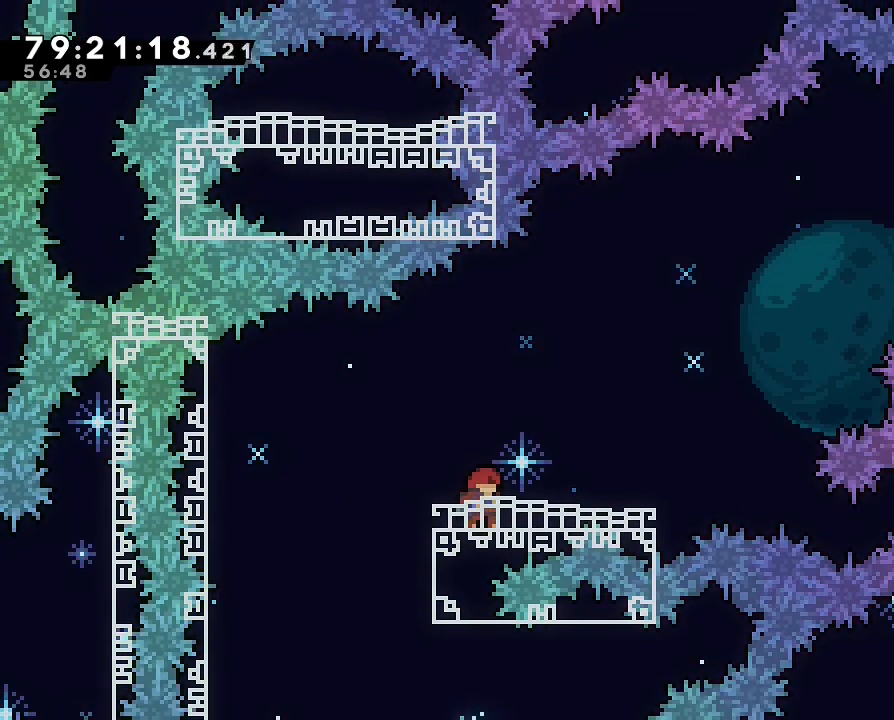
{"dt_ms": 500, "buttons": ["A"], "left_stick": "right", "events": [[167, "left_stick", "right"], [433, "A", "down"]]}
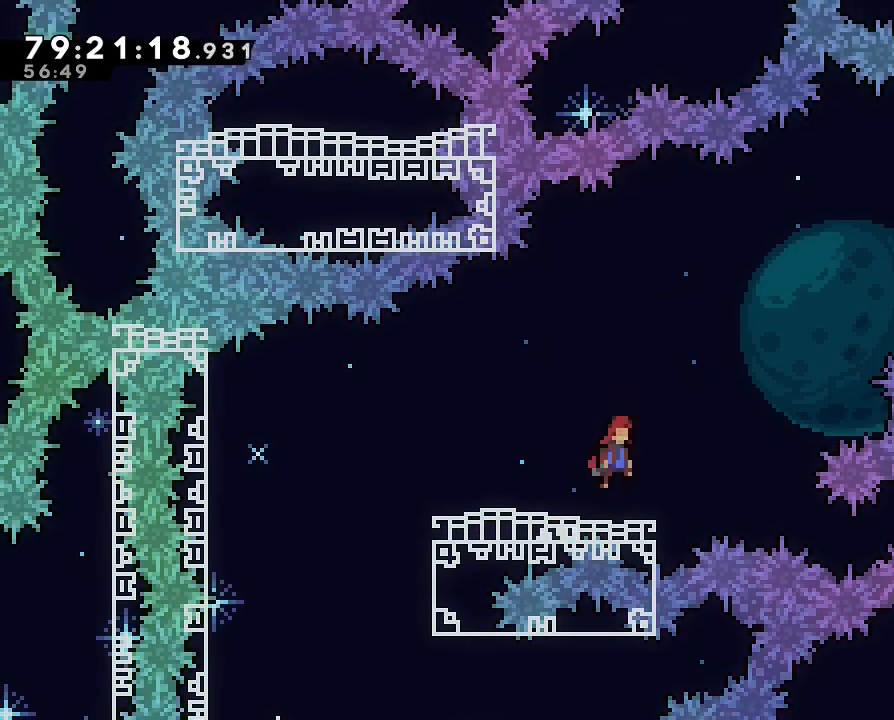
{"dt_ms": 500, "buttons": ["B", "DPAD_LEFT"], "left_stick": "up-right", "events": [[133, "left_stick", "up-right"], [200, "A", "up"], [267, "B", "down"], [500, "DPAD_LEFT", "down"]]}
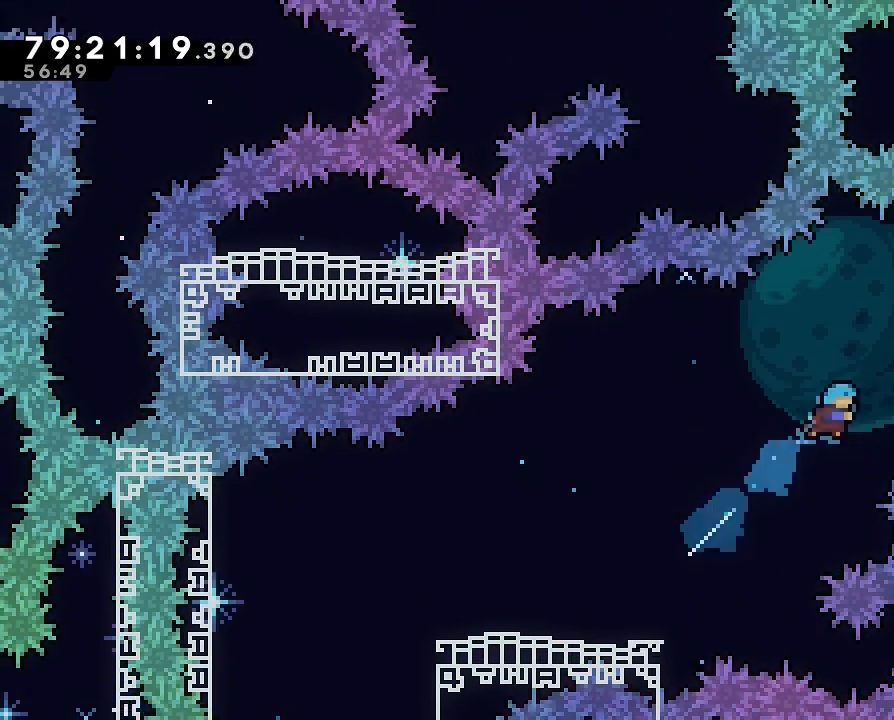
{"dt_ms": 500, "buttons": [], "left_stick": "right", "events": [[67, "DPAD_LEFT", "up"], [267, "DPAD_LEFT", "down"], [267, "DPAD_UP", "down"], [333, "left_stick", "right"], [400, "B", "up"], [467, "DPAD_LEFT", "up"], [467, "DPAD_UP", "up"]]}
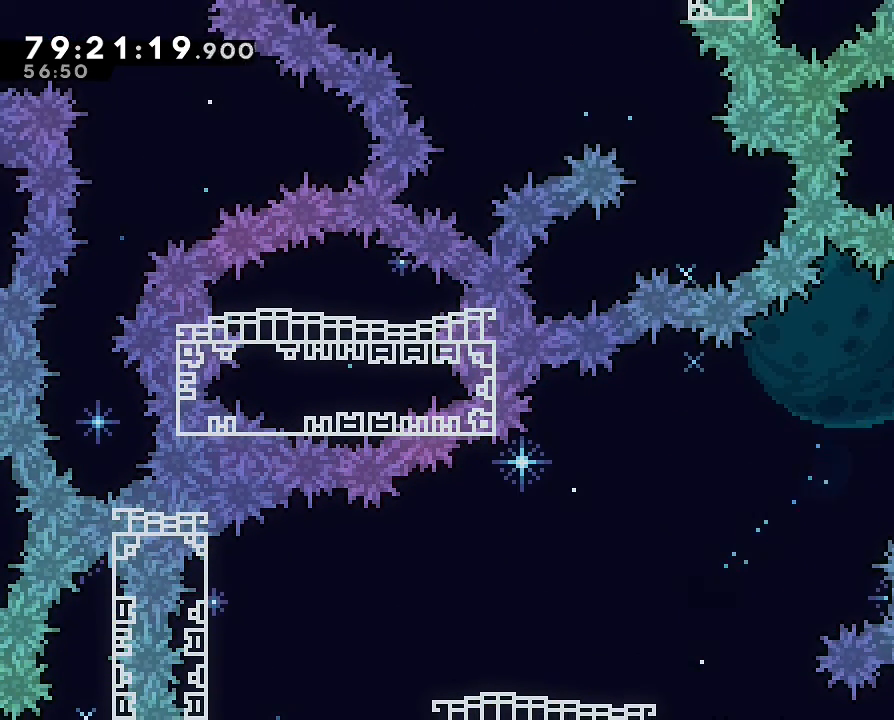
{"dt_ms": 500, "buttons": [], "left_stick": "center", "events": [[67, "left_stick", "center"], [300, "DPAD_LEFT", "down"], [300, "left_stick", "right"], [433, "DPAD_LEFT", "up"], [433, "left_stick", "center"]]}
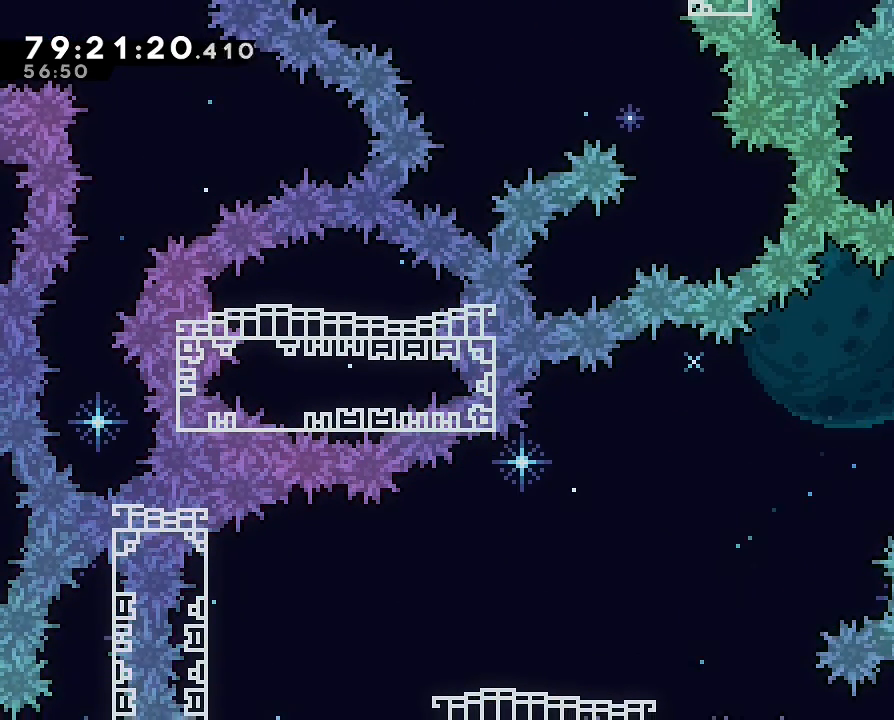
{"dt_ms": 1000, "buttons": ["R1"], "left_stick": "up"}
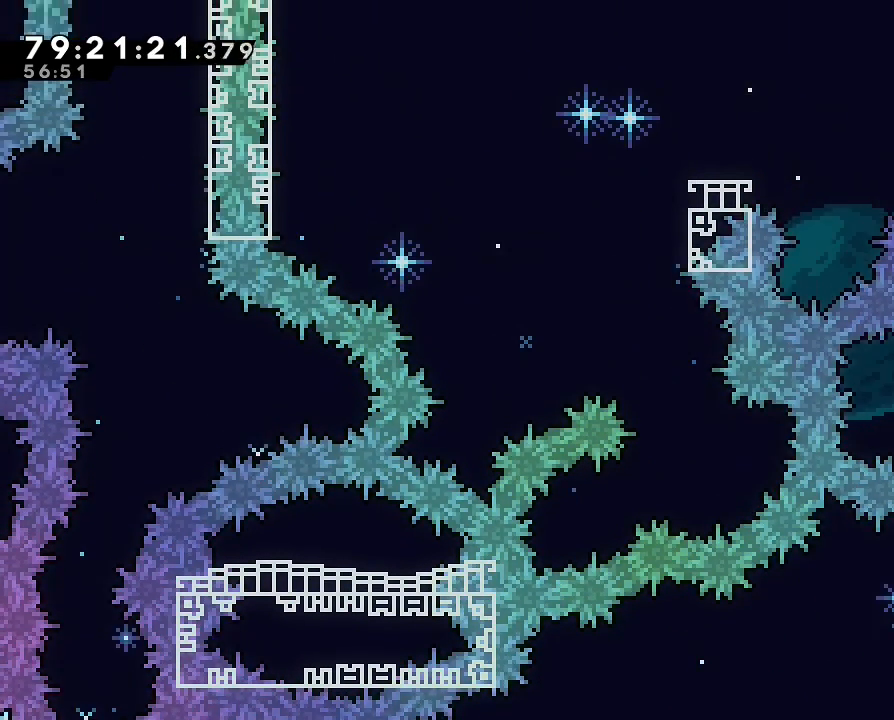
{"dt_ms": 500, "buttons": [], "left_stick": "center", "events": [[333, "R1", "up"], [367, "left_stick", "center"]]}
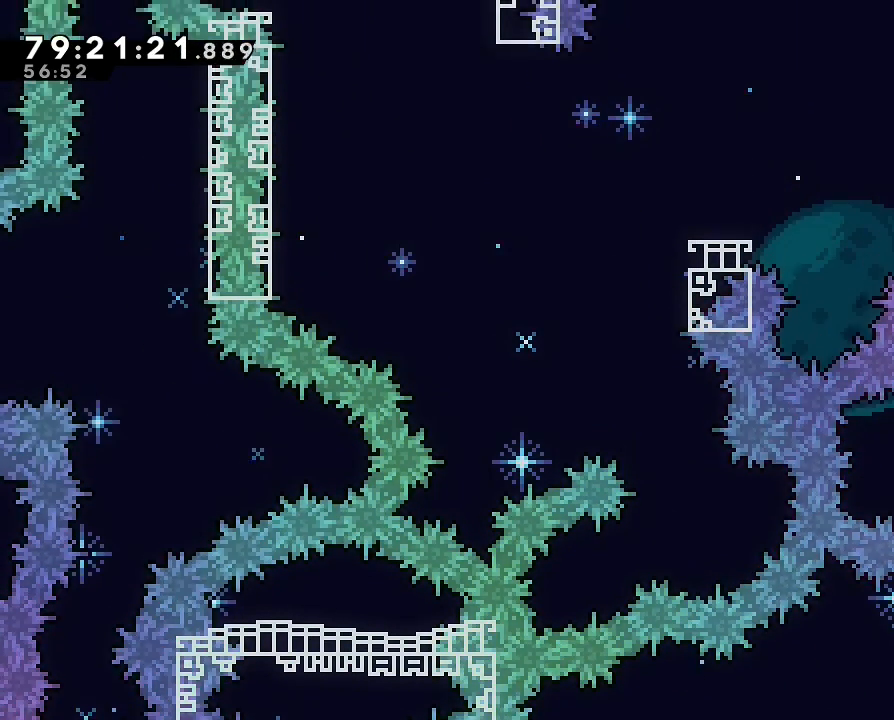
{"dt_ms": 500, "buttons": ["R1"], "left_stick": "up-left", "events": [[33, "left_stick", "right"], [67, "A", "down"], [133, "left_stick", "up-right"], [200, "A", "up"], [233, "left_stick", "up"], [267, "B", "down"], [467, "B", "up"], [467, "R1", "down"], [467, "left_stick", "up-left"]]}
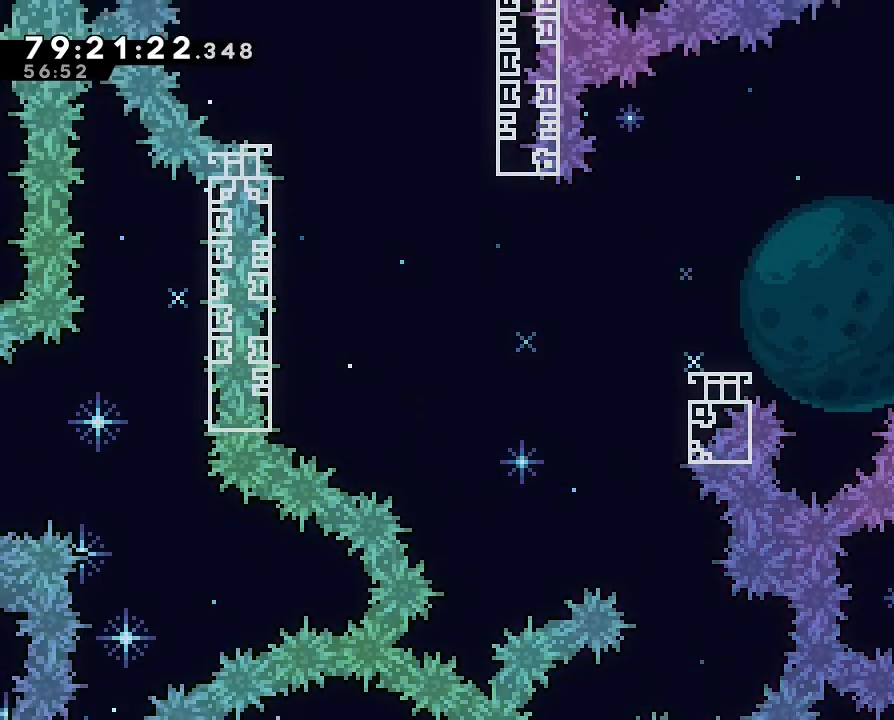
{"dt_ms": 500, "buttons": ["R1"], "left_stick": "up", "events": [[300, "left_stick", "up"]]}
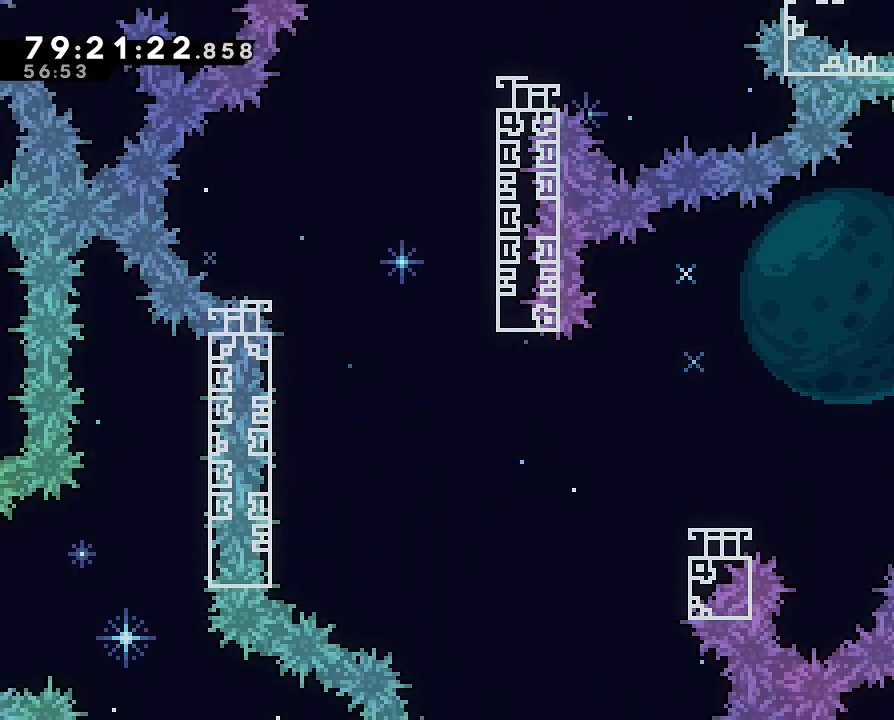
{"dt_ms": 500, "buttons": ["A"], "left_stick": "left", "events": [[233, "R1", "up"], [267, "left_stick", "center"], [433, "left_stick", "left"], [500, "A", "down"]]}
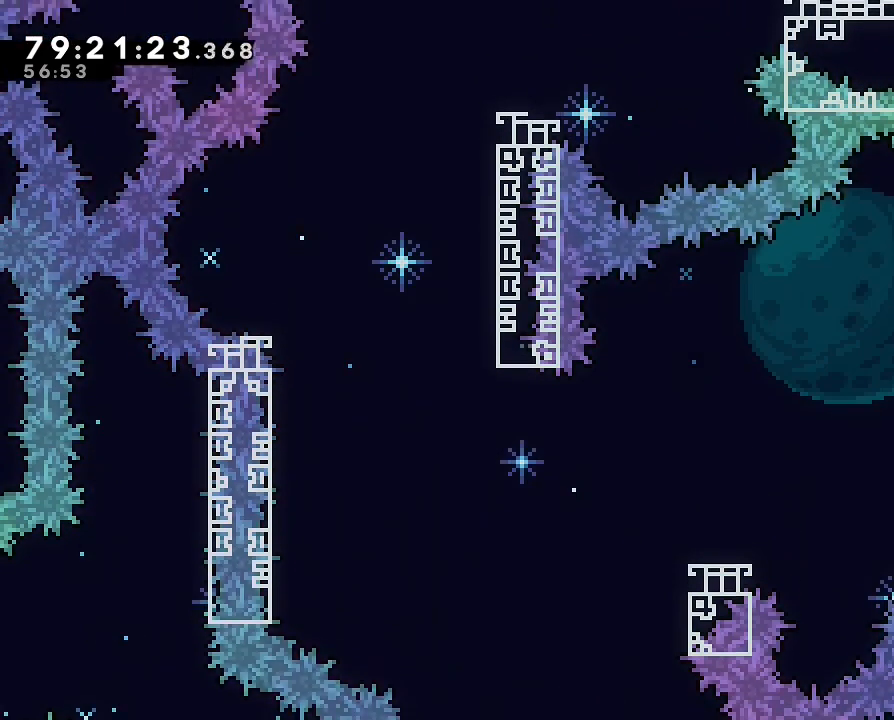
{"dt_ms": 500, "buttons": ["A"], "left_stick": "left", "events": []}
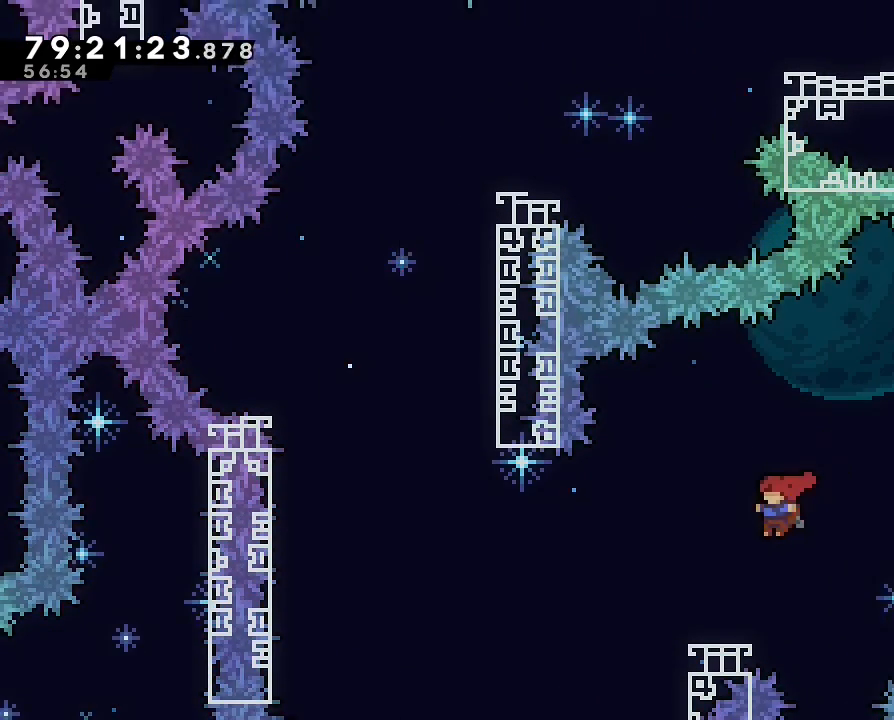
{"dt_ms": 500, "buttons": [], "left_stick": "center", "events": [[200, "A", "up"], [200, "left_stick", "center"]]}
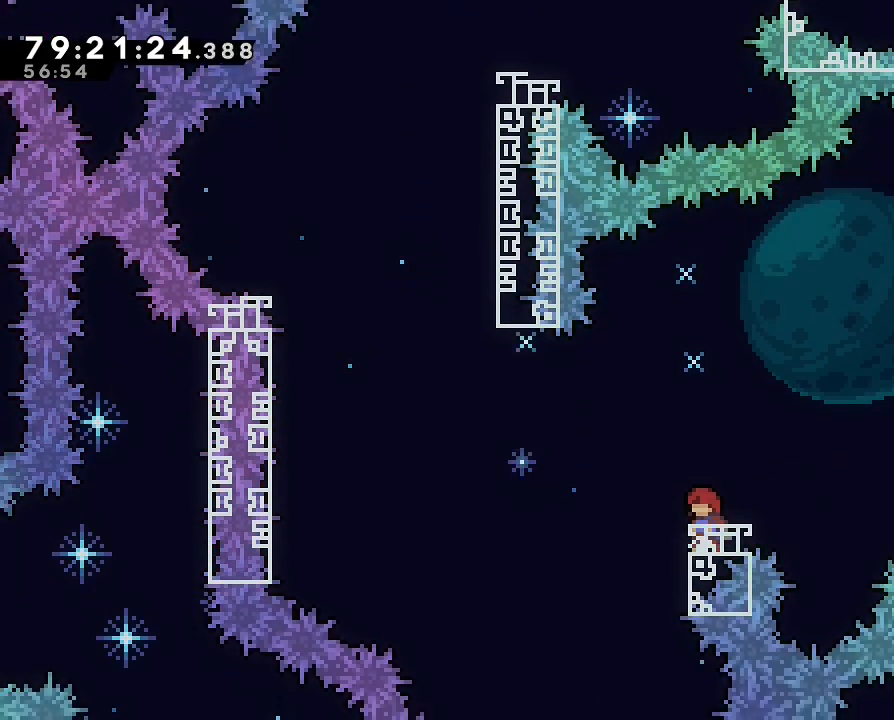
{"dt_ms": 500, "buttons": [], "left_stick": "left", "events": [[467, "left_stick", "left"]]}
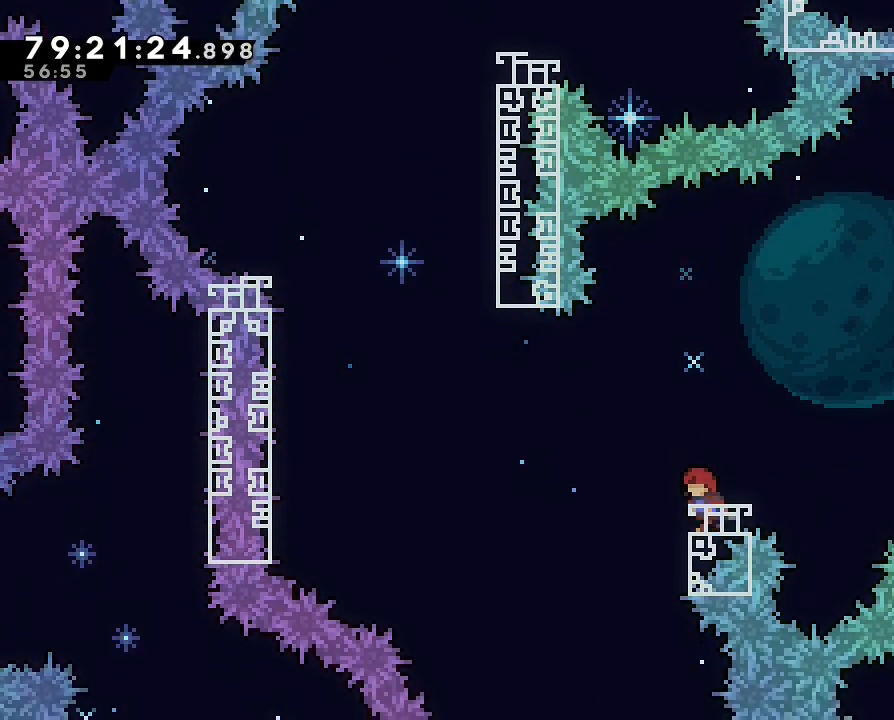
{"dt_ms": 500, "buttons": ["B"], "left_stick": "left", "events": [[33, "A", "down"], [367, "A", "up"], [467, "B", "down"]]}
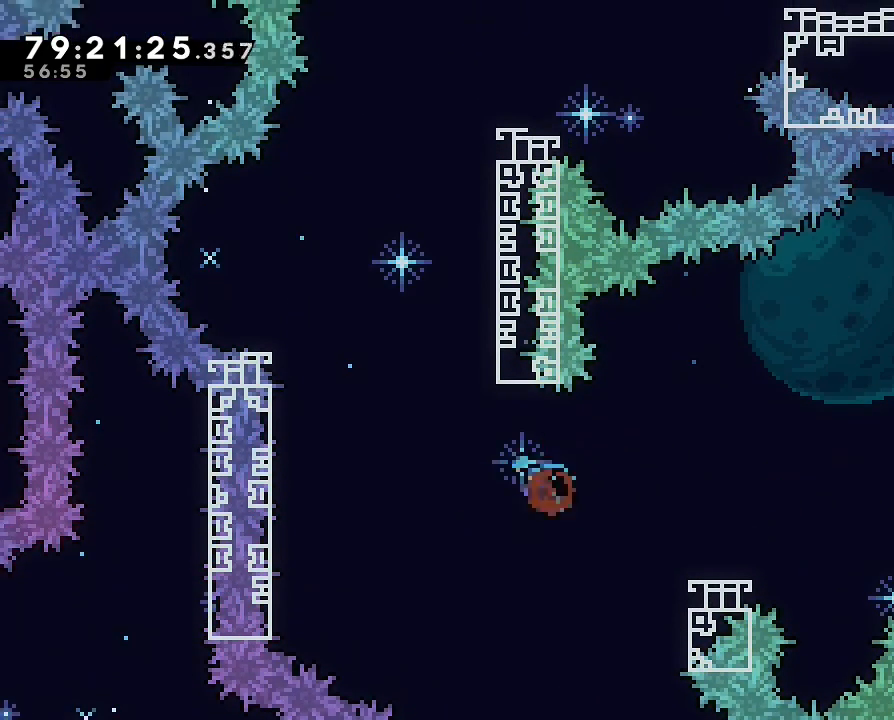
{"dt_ms": 500, "buttons": ["B", "R1"], "left_stick": "up-left", "events": [[200, "R1", "down"], [433, "left_stick", "up-left"]]}
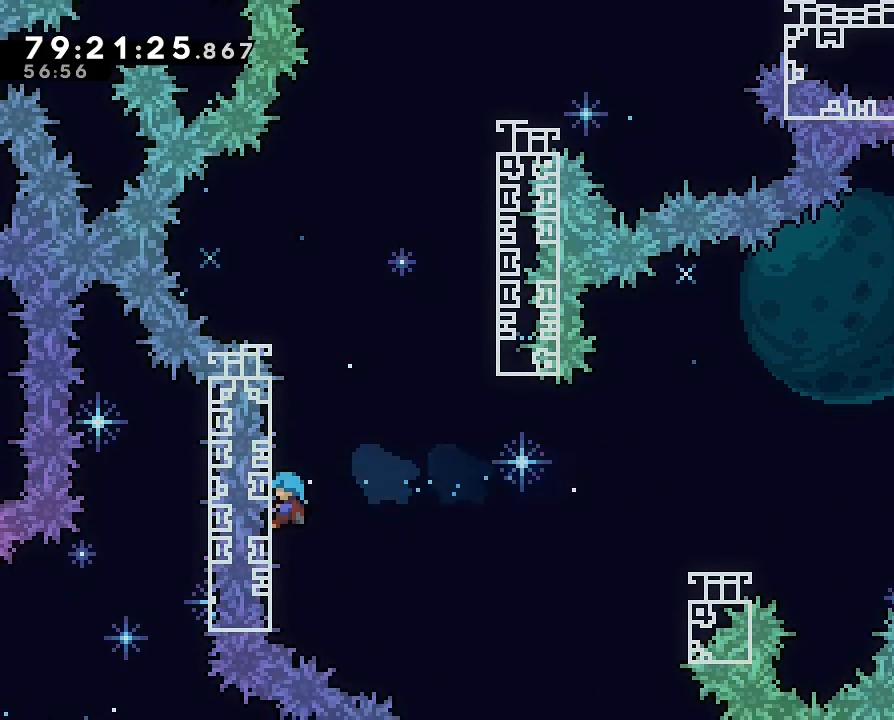
{"dt_ms": 500, "buttons": ["R1"], "left_stick": "up", "events": [[33, "left_stick", "up"], [67, "B", "up"]]}
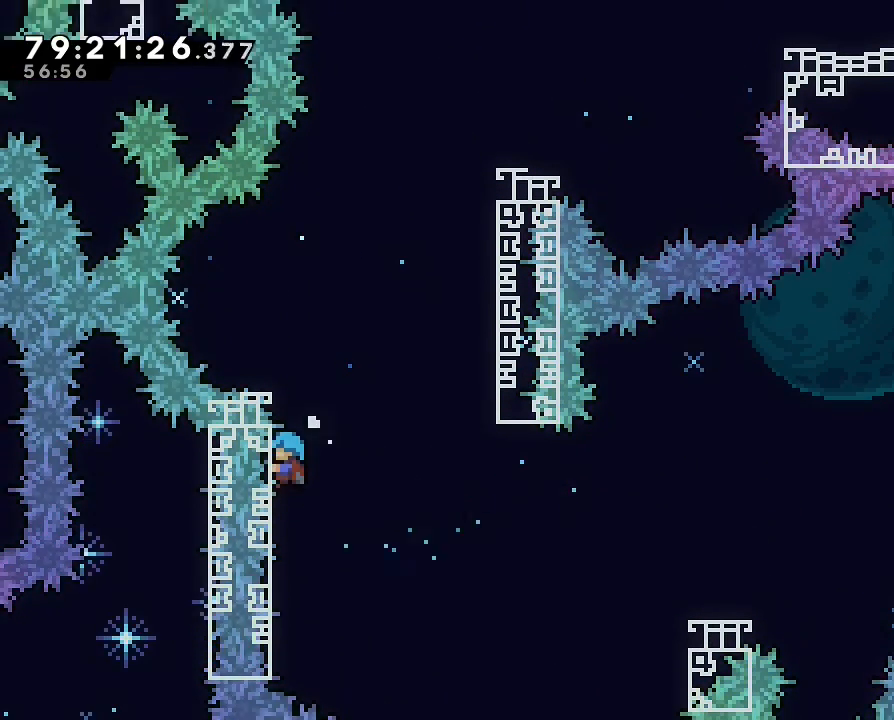
{"dt_ms": 500, "buttons": ["A", "R1"], "left_stick": "right", "events": [[133, "left_stick", "center"], [233, "left_stick", "right"], [300, "A", "down"]]}
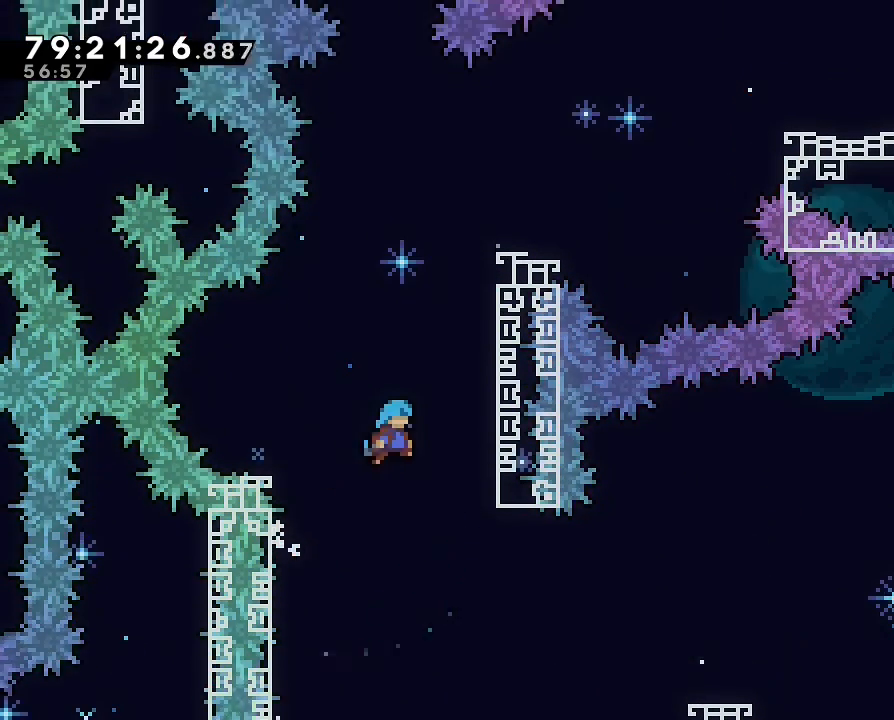
{"dt_ms": 500, "buttons": ["R1"], "left_stick": "up", "events": [[133, "DPAD_LEFT", "down"], [200, "DPAD_LEFT", "up"], [367, "left_stick", "up"], [400, "A", "up"]]}
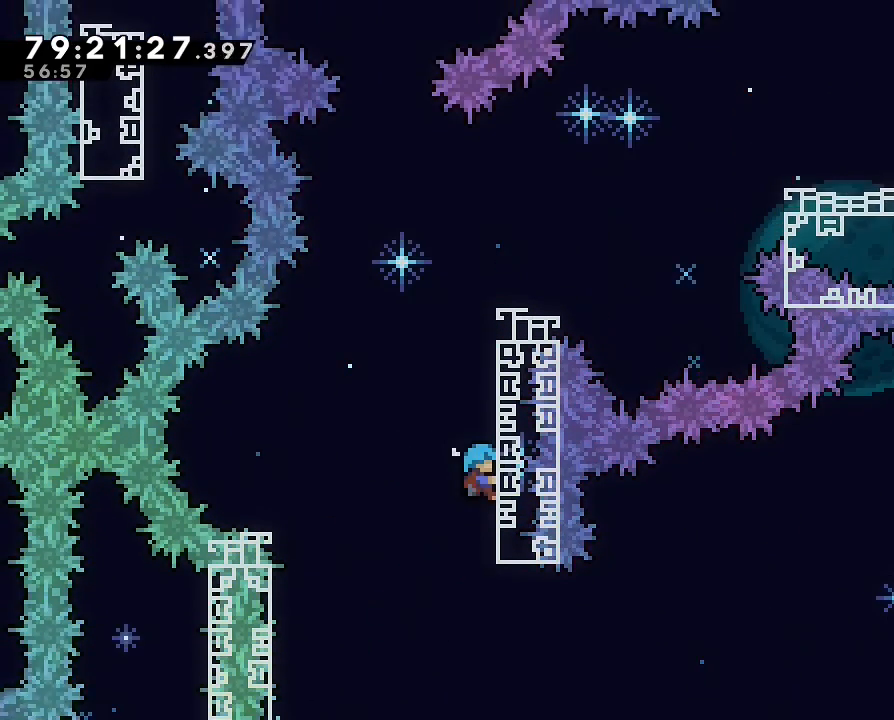
{"dt_ms": 500, "buttons": ["R1"], "left_stick": "up", "events": []}
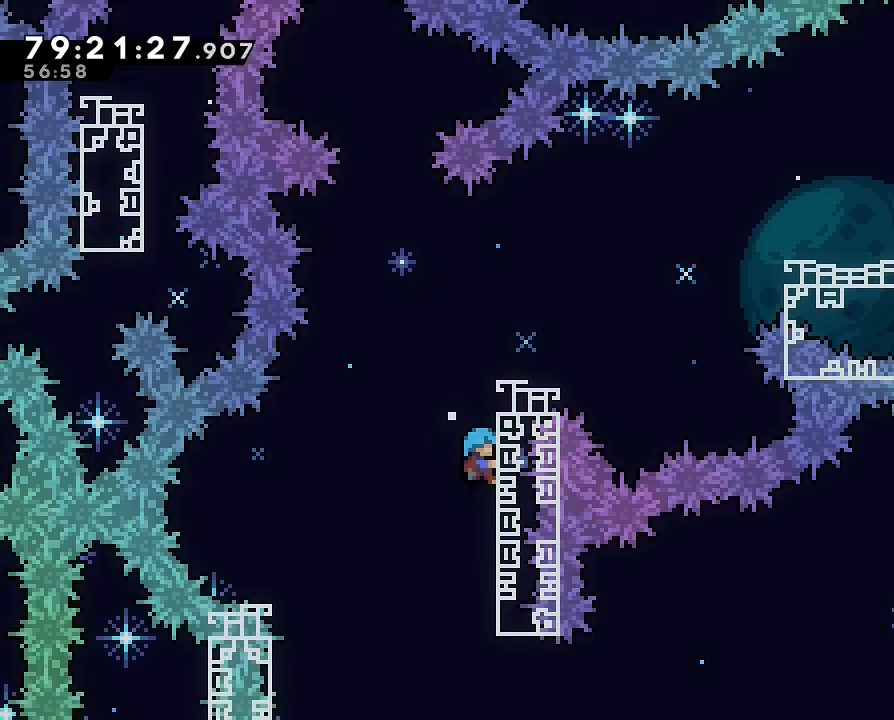
{"dt_ms": 500, "buttons": ["R1"], "left_stick": "up", "events": []}
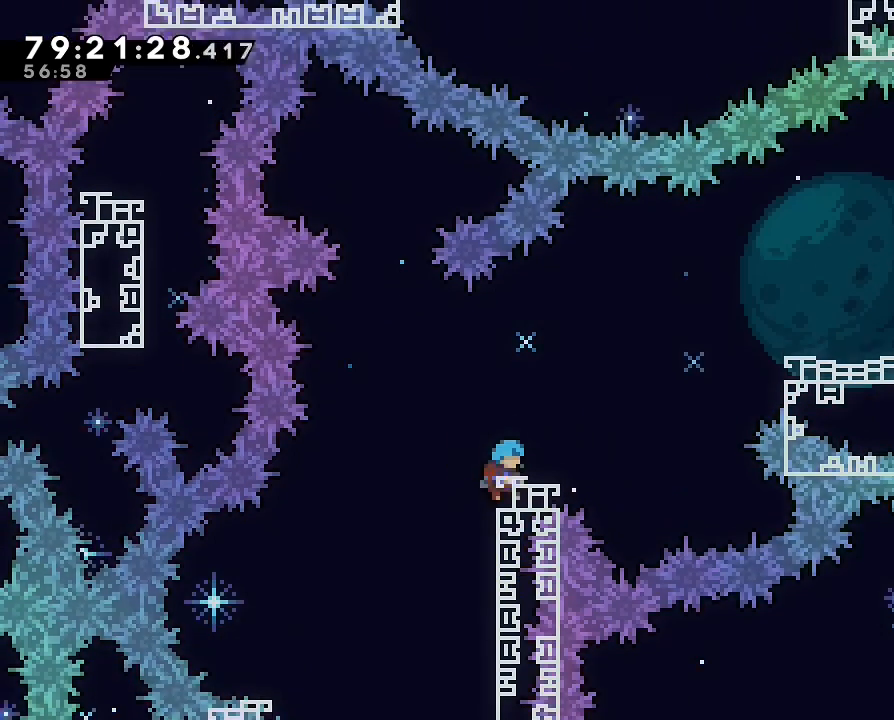
{"dt_ms": 500, "buttons": ["Y"], "left_stick": "center"}